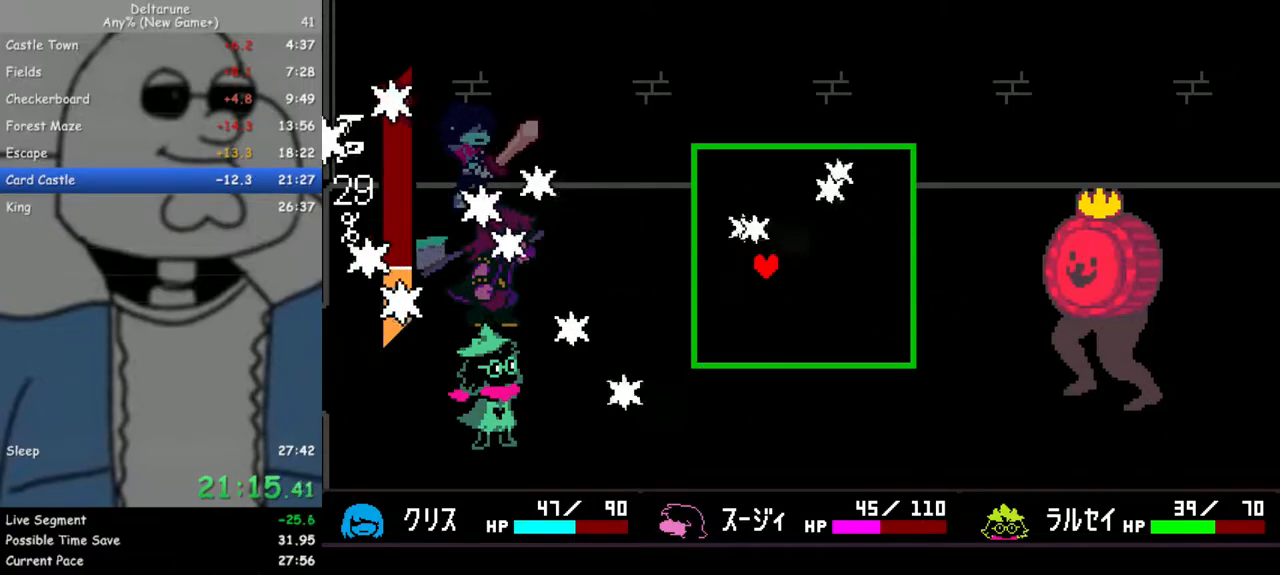
Gameplay with keyboard; each line is a JSON object with the keys held at the frame after it. "events" lists presses ("down") and releases ("up") of "c", "down", "escape", "left", "return", "right", "up", "x" and "z" between this image and that frame as [ms after this image, input, new state], when the widget could be followed in between. No other keys are recorded. Mouse input is not recorded. Not read: ctrl shift.
{"keys": [], "events": []}
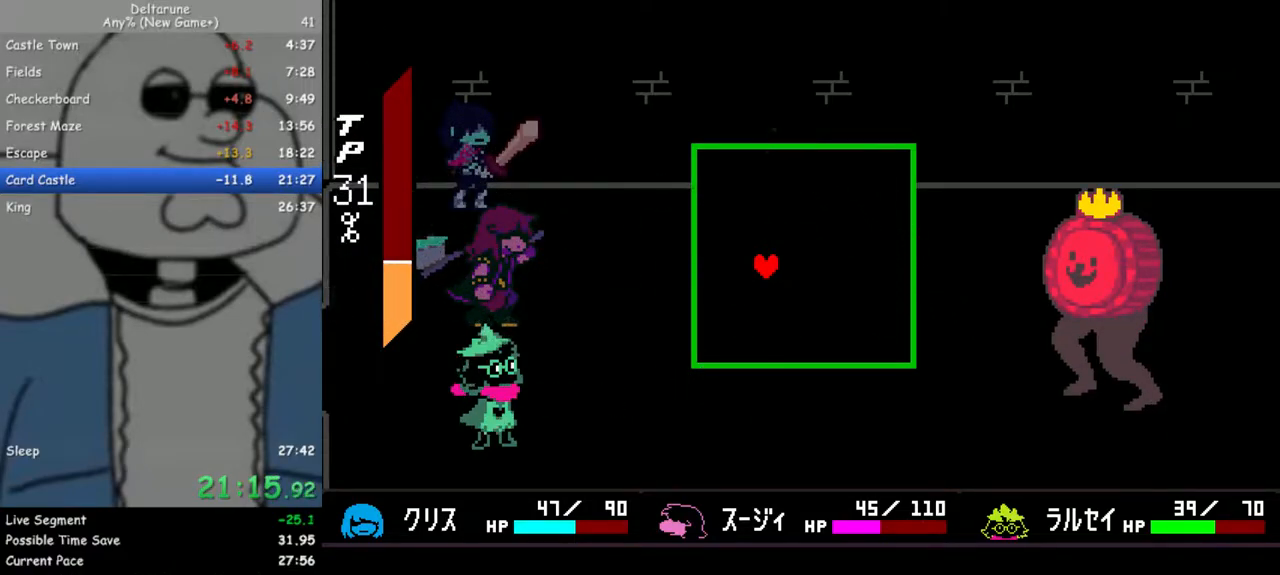
{"keys": [], "events": []}
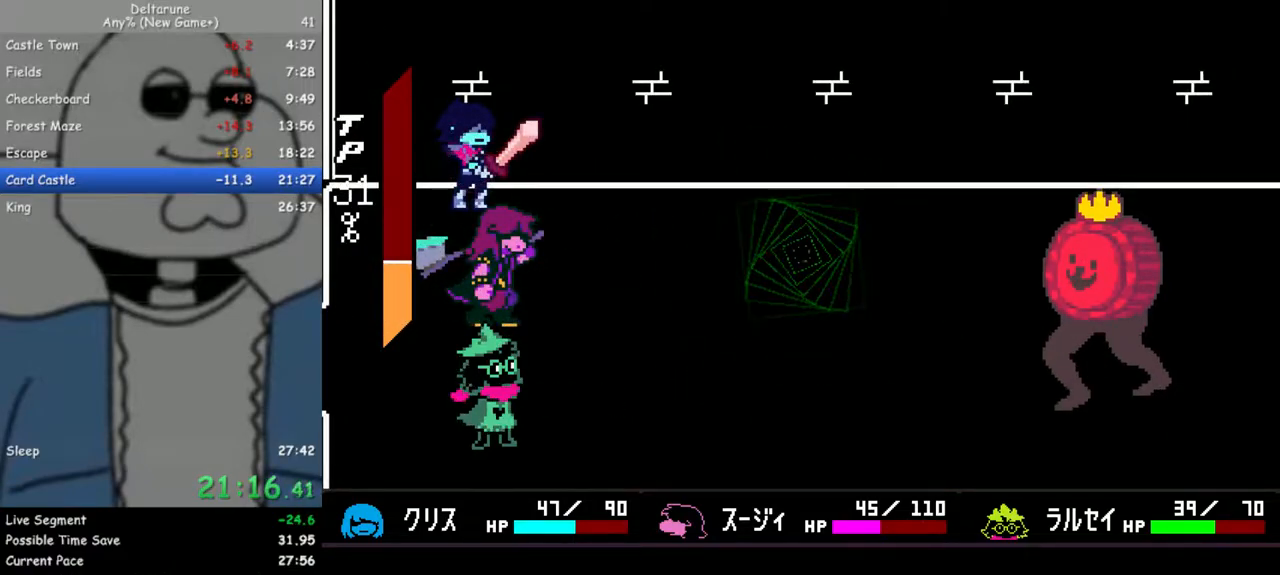
{"keys": ["down"], "events": [[217, "right", "down"], [267, "right", "up"], [267, "z", "down"], [300, "z", "up"], [400, "z", "down"], [450, "down", "down"], [450, "z", "up"]]}
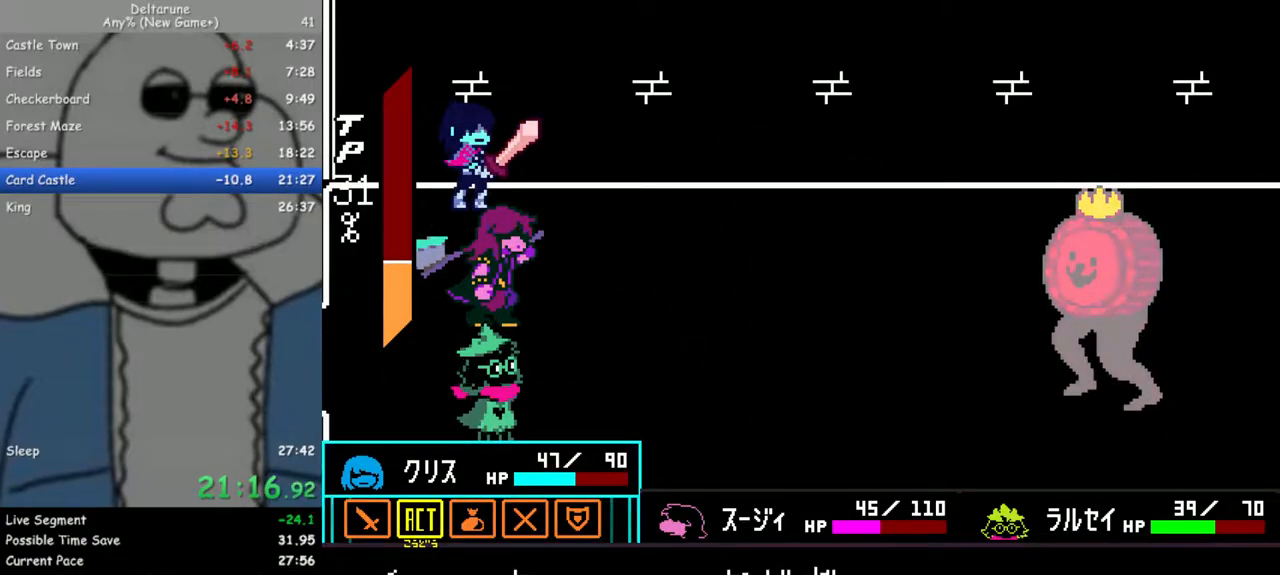
{"keys": [], "events": [[33, "down", "up"], [83, "z", "down"], [133, "z", "up"]]}
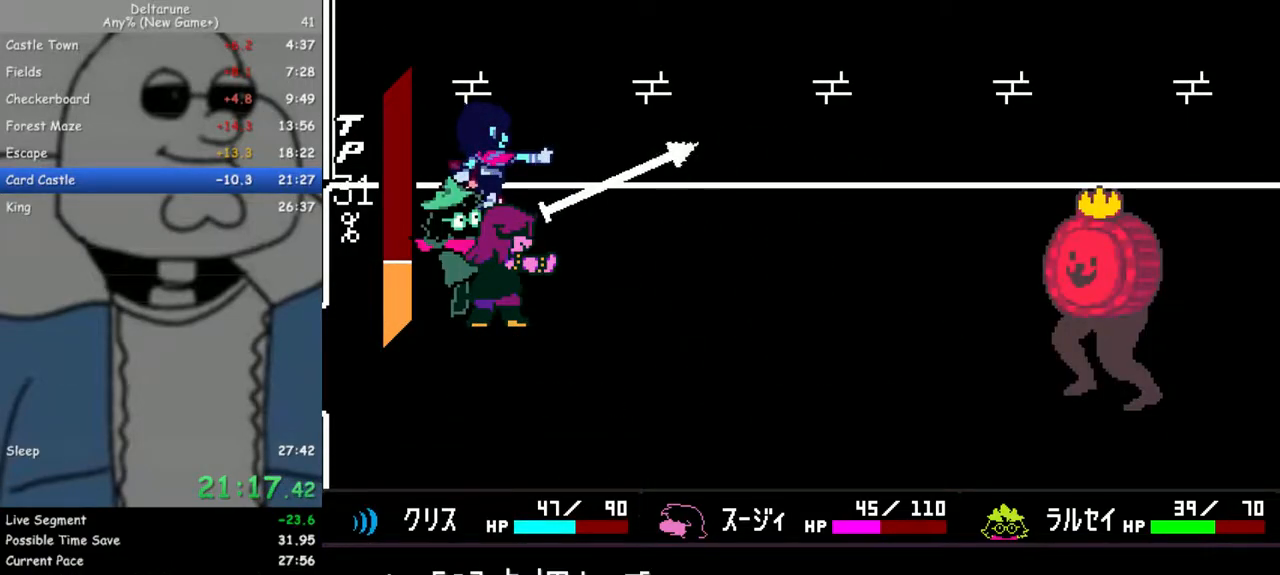
{"keys": [], "events": [[50, "c", "down"], [150, "c", "up"]]}
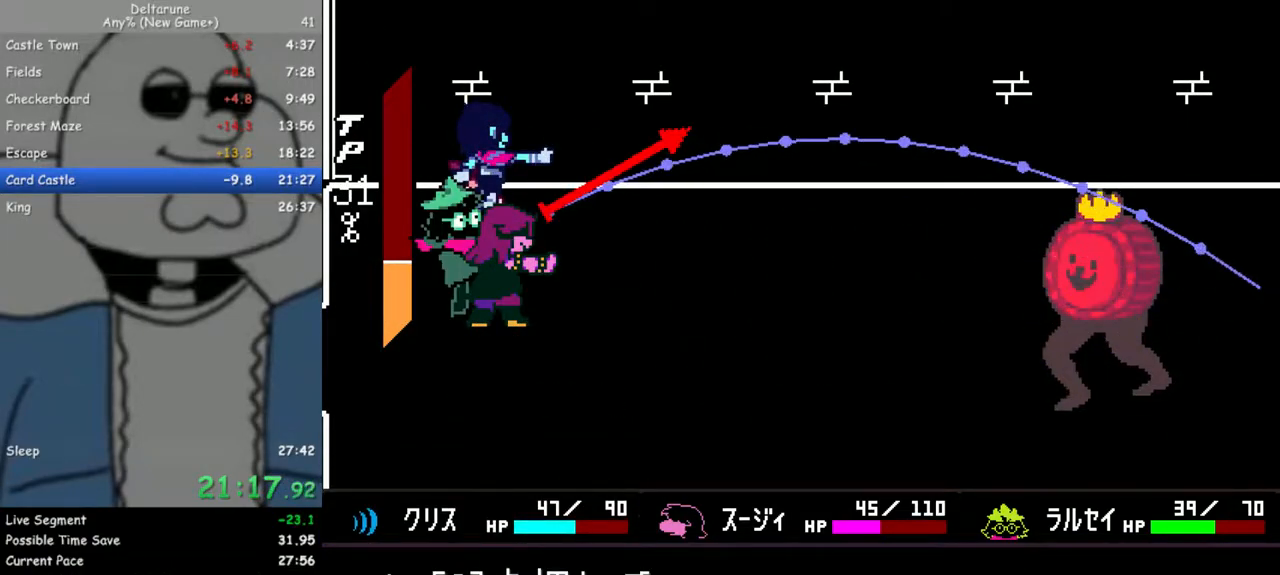
{"keys": ["right", "z"], "events": [[17, "c", "down"], [117, "c", "up"], [217, "right", "down"], [400, "z", "down"]]}
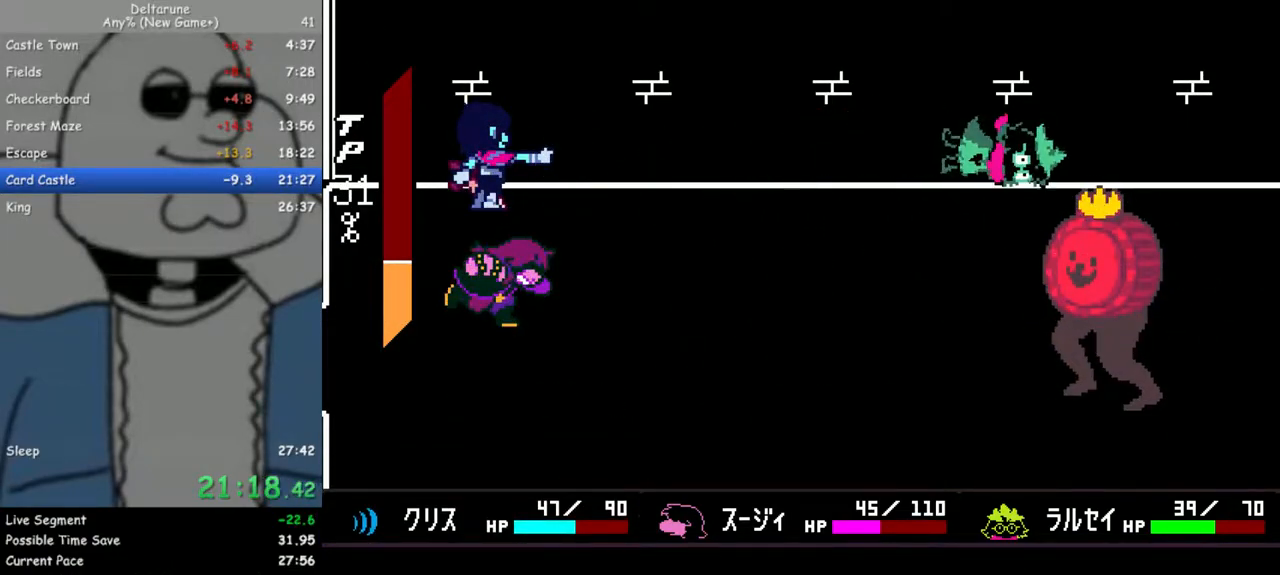
{"keys": ["right"], "events": [[33, "return", "down"], [33, "z", "up"], [133, "return", "up"], [133, "z", "down"], [217, "return", "down"], [217, "z", "up"], [317, "return", "up"], [367, "z", "down"], [450, "return", "down"], [450, "z", "up"], [500, "return", "up"]]}
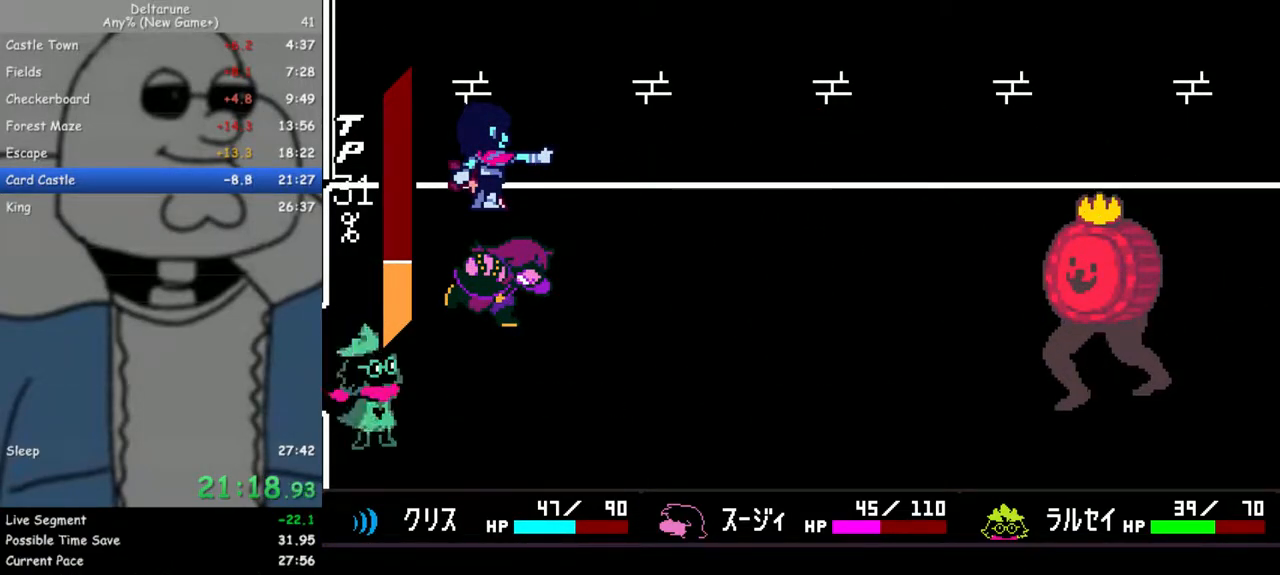
{"keys": ["right"], "events": [[50, "z", "down"], [100, "return", "down"], [100, "z", "up"], [200, "return", "up"], [200, "z", "down"], [283, "return", "down"], [283, "z", "up"], [333, "return", "up"], [383, "z", "down"], [433, "return", "down"], [467, "return", "up"], [467, "z", "up"]]}
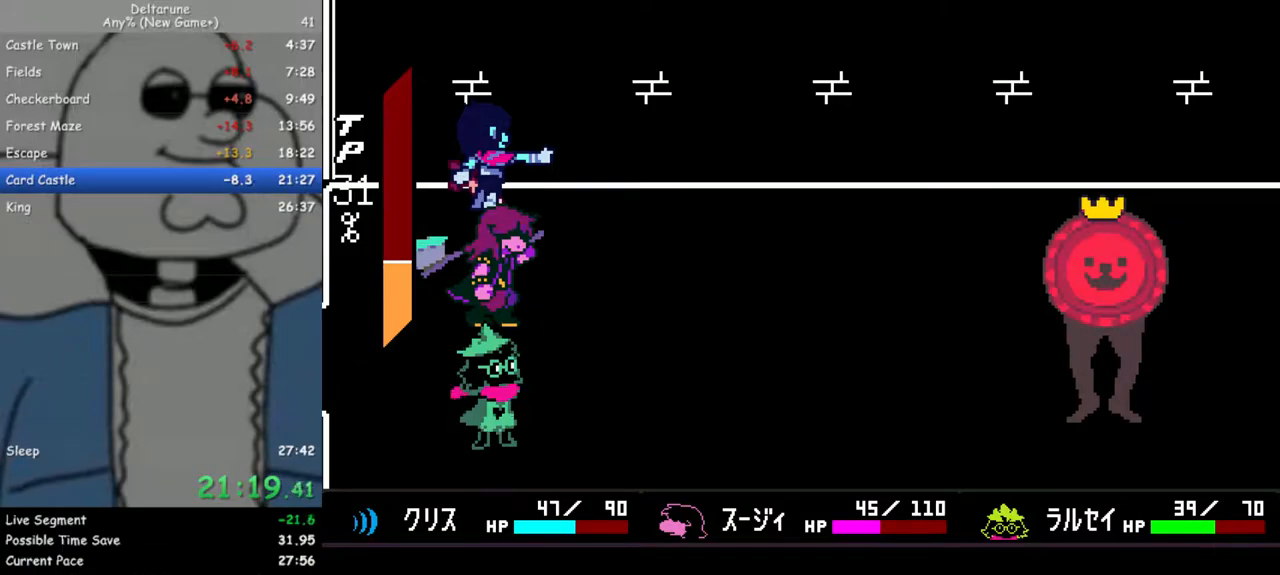
{"keys": ["right", "z"], "events": [[67, "return", "down"], [67, "z", "down"], [167, "return", "up"], [167, "z", "up"], [250, "return", "down"], [250, "z", "down"], [300, "return", "up"], [350, "z", "up"], [400, "return", "down"], [433, "z", "down"], [483, "return", "up"]]}
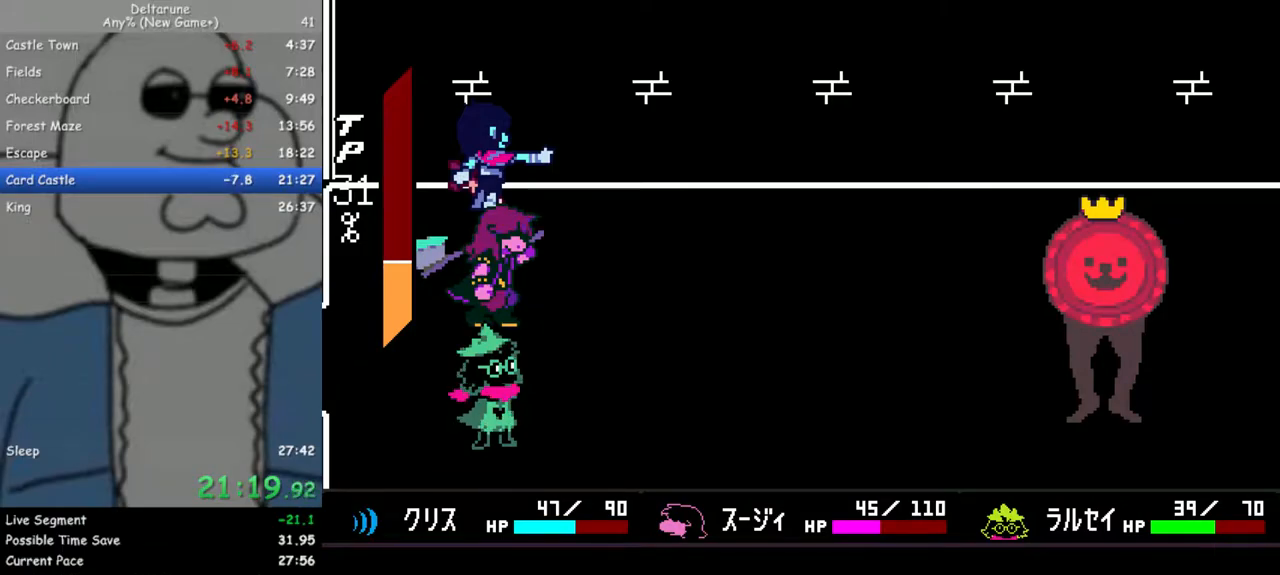
{"keys": ["right"], "events": [[33, "z", "up"], [83, "return", "down"], [133, "return", "up"], [133, "z", "down"], [183, "z", "up"], [217, "return", "down"], [267, "z", "down"], [317, "return", "up"], [367, "return", "down"], [367, "z", "up"], [450, "return", "up"], [450, "z", "down"], [500, "z", "up"]]}
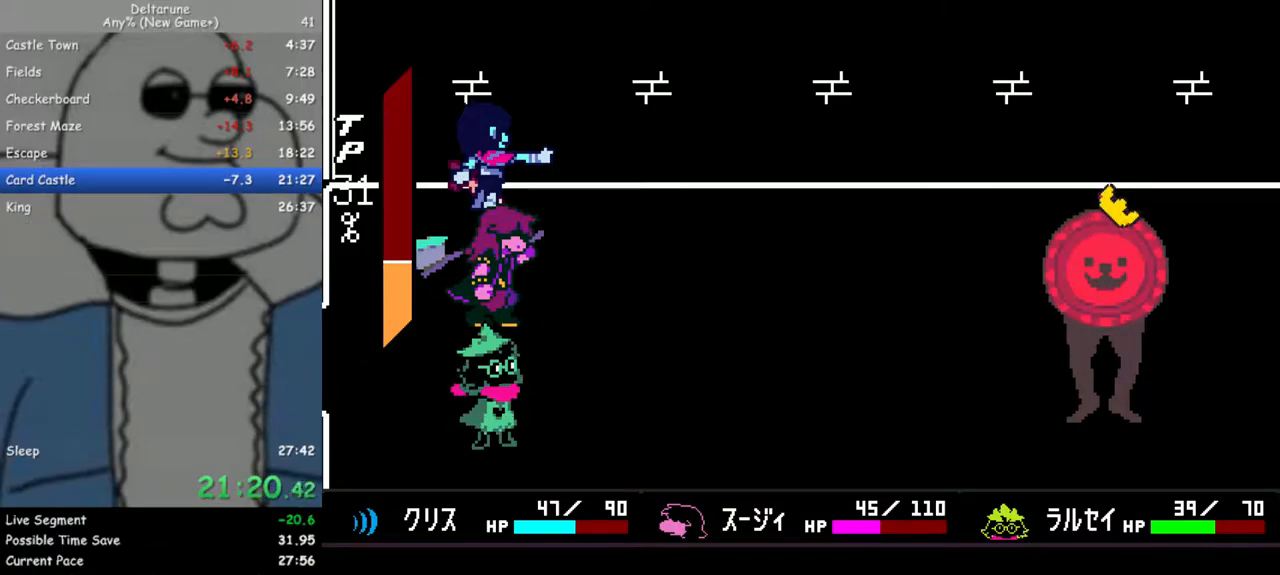
{"keys": ["return", "right", "z"], "events": [[50, "return", "down"], [100, "return", "up"], [100, "z", "down"], [183, "return", "down"], [183, "z", "up"], [233, "return", "up"], [283, "z", "down"], [333, "return", "down"], [383, "z", "up"], [417, "return", "up"], [467, "return", "down"], [467, "z", "down"]]}
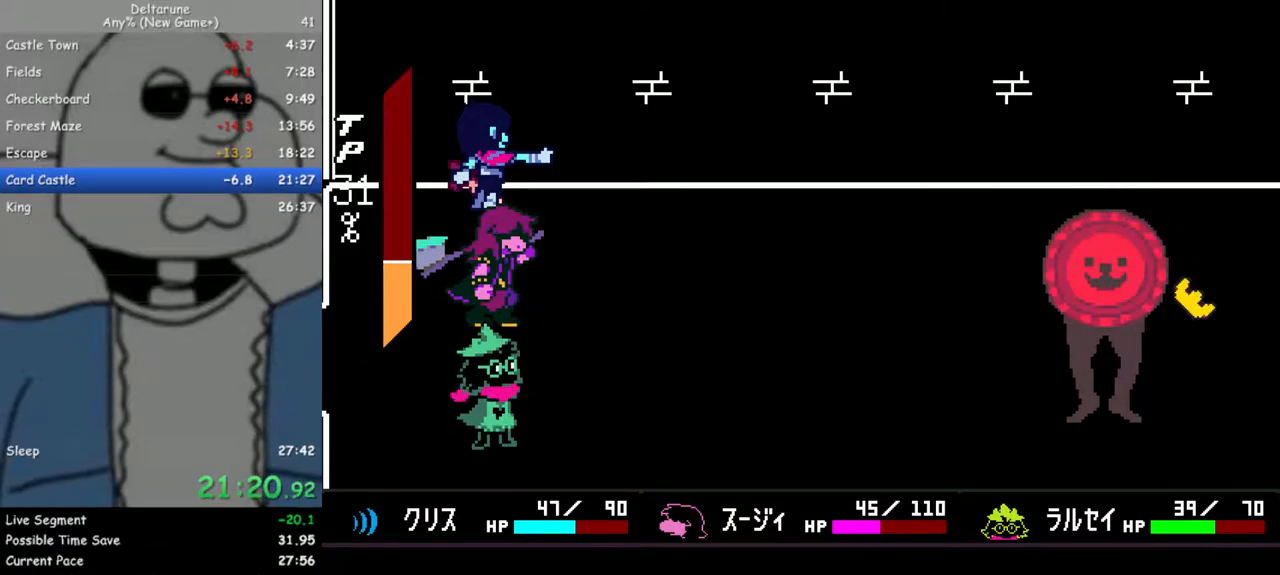
{"keys": ["return", "right"], "events": [[67, "return", "up"], [67, "z", "up"], [150, "return", "down"], [150, "z", "down"], [200, "return", "up"], [200, "z", "up"], [300, "return", "down"], [300, "z", "down"], [350, "return", "up"], [433, "return", "down"], [433, "z", "up"]]}
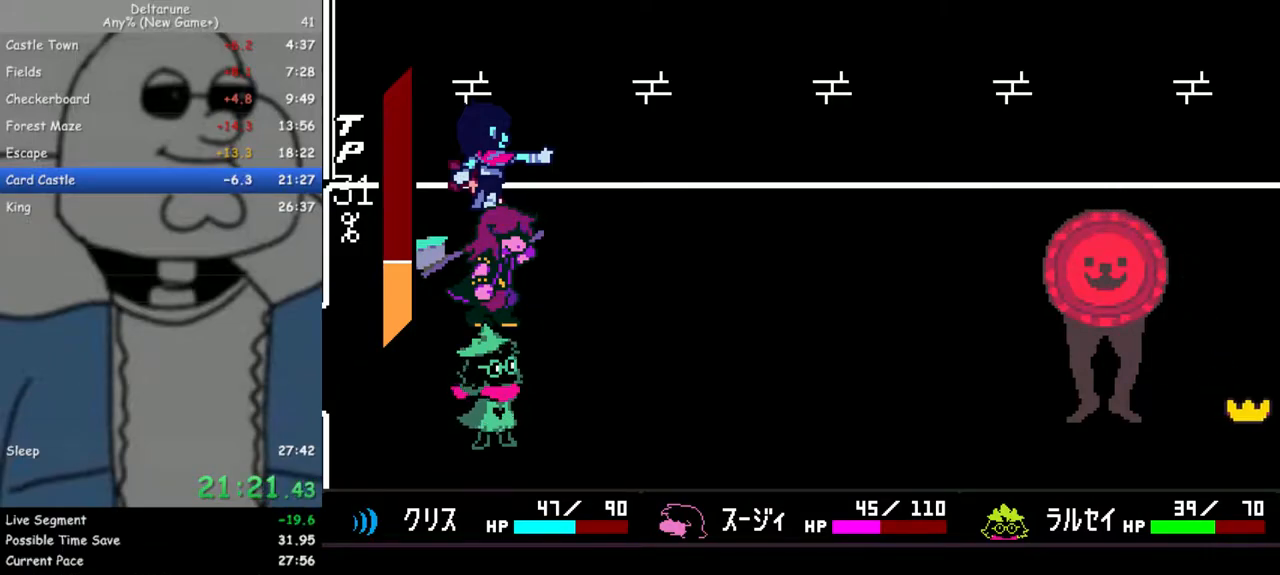
{"keys": ["right"], "events": [[33, "return", "up"], [33, "z", "down"], [133, "return", "down"], [133, "z", "up"], [217, "return", "up"], [217, "z", "down"], [317, "return", "down"], [317, "z", "up"], [367, "return", "up"], [400, "z", "down"], [450, "return", "down"], [500, "return", "up"], [500, "z", "up"]]}
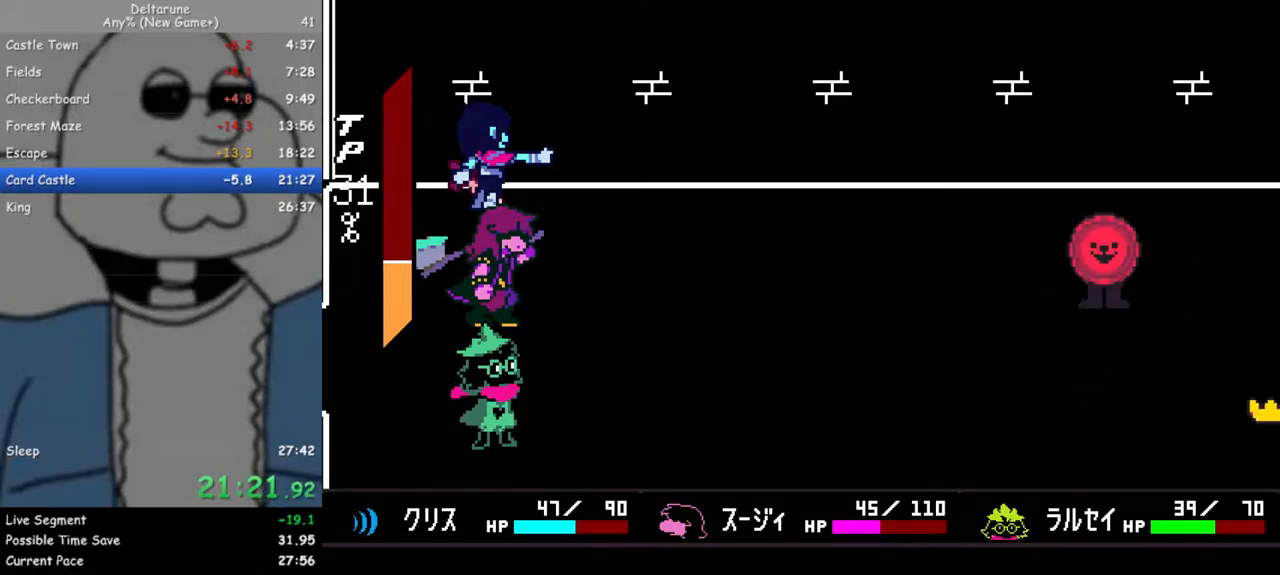
{"keys": ["return", "right"], "events": [[100, "return", "down"], [100, "z", "down"], [183, "return", "up"], [233, "z", "up"], [283, "return", "down"], [283, "z", "down"], [333, "return", "up"], [417, "return", "down"], [417, "z", "up"]]}
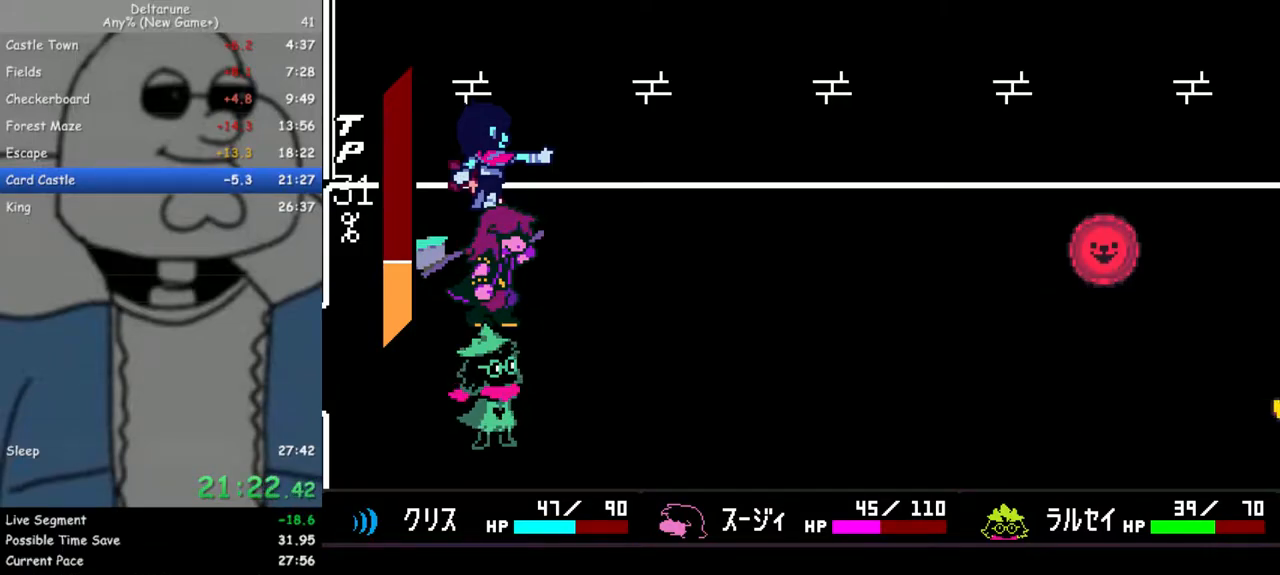
{"keys": ["right"], "events": [[17, "return", "up"], [17, "z", "down"], [67, "z", "up"], [117, "return", "down"], [150, "return", "up"], [150, "z", "down"], [250, "return", "down"], [250, "z", "up"], [350, "return", "up"], [350, "z", "down"], [433, "return", "down"], [483, "return", "up"], [483, "z", "up"]]}
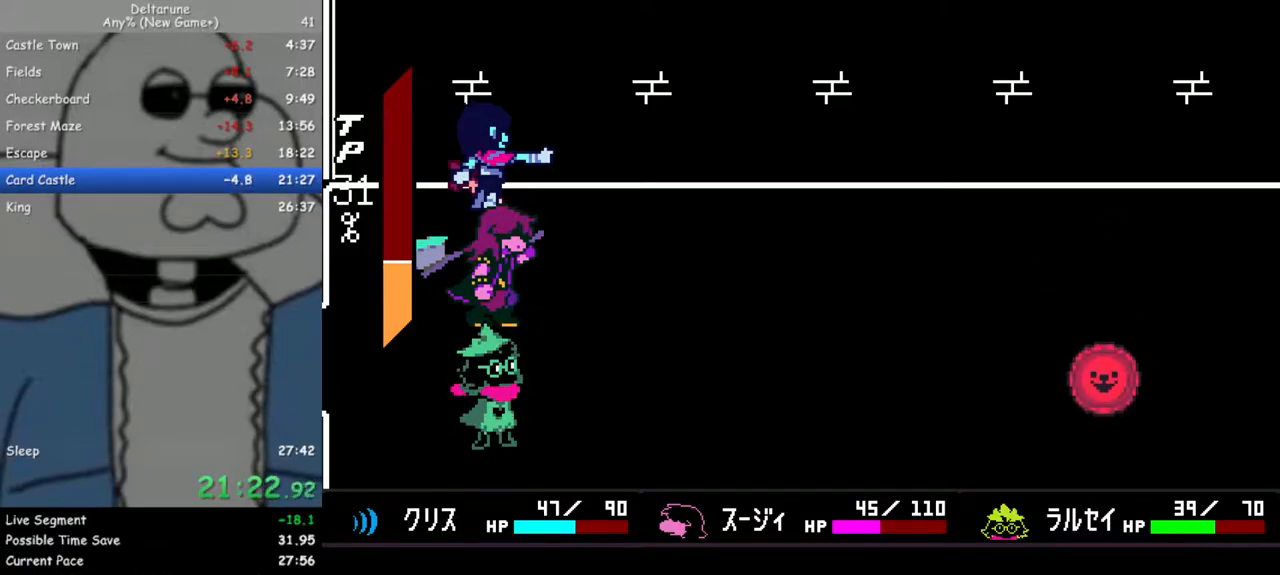
{"keys": ["right"], "events": [[83, "return", "down"], [83, "z", "down"], [167, "return", "up"], [167, "z", "up"], [217, "return", "down"], [217, "z", "down"], [317, "return", "up"], [317, "z", "up"], [400, "return", "down"], [400, "z", "down"], [450, "return", "up"], [500, "z", "up"]]}
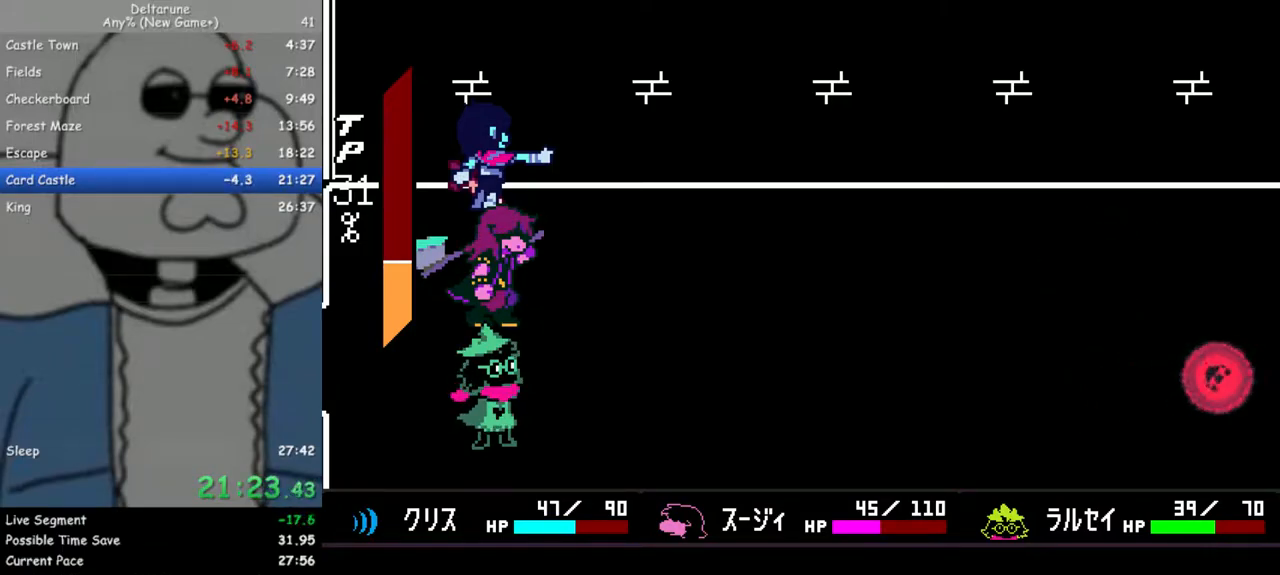
{"keys": ["right", "z"], "events": [[50, "return", "down"], [100, "z", "down"], [133, "return", "up"], [183, "z", "up"], [233, "return", "down"], [283, "return", "up"], [283, "z", "down"], [367, "return", "down"], [367, "z", "up"], [417, "z", "down"], [467, "return", "up"]]}
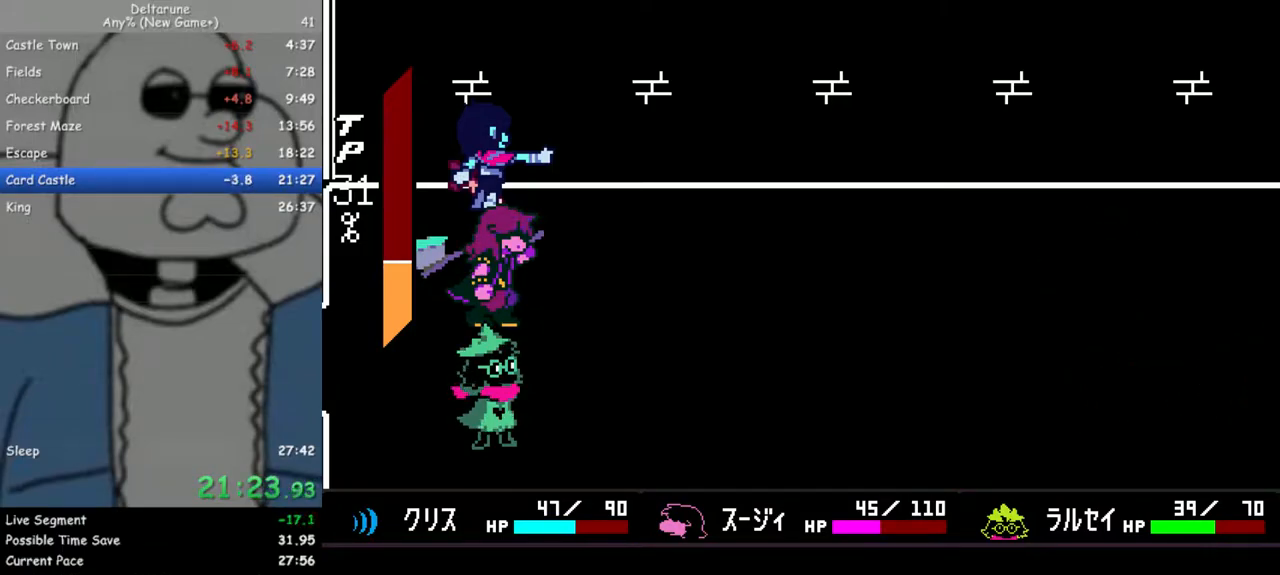
{"keys": ["right", "z"], "events": [[17, "return", "down"], [17, "z", "up"], [100, "return", "up"], [100, "z", "down"], [150, "return", "down"], [200, "return", "up"], [200, "z", "up"], [250, "z", "down"], [300, "return", "down"], [333, "return", "up"], [333, "z", "up"], [433, "return", "down"], [433, "z", "down"], [483, "return", "up"]]}
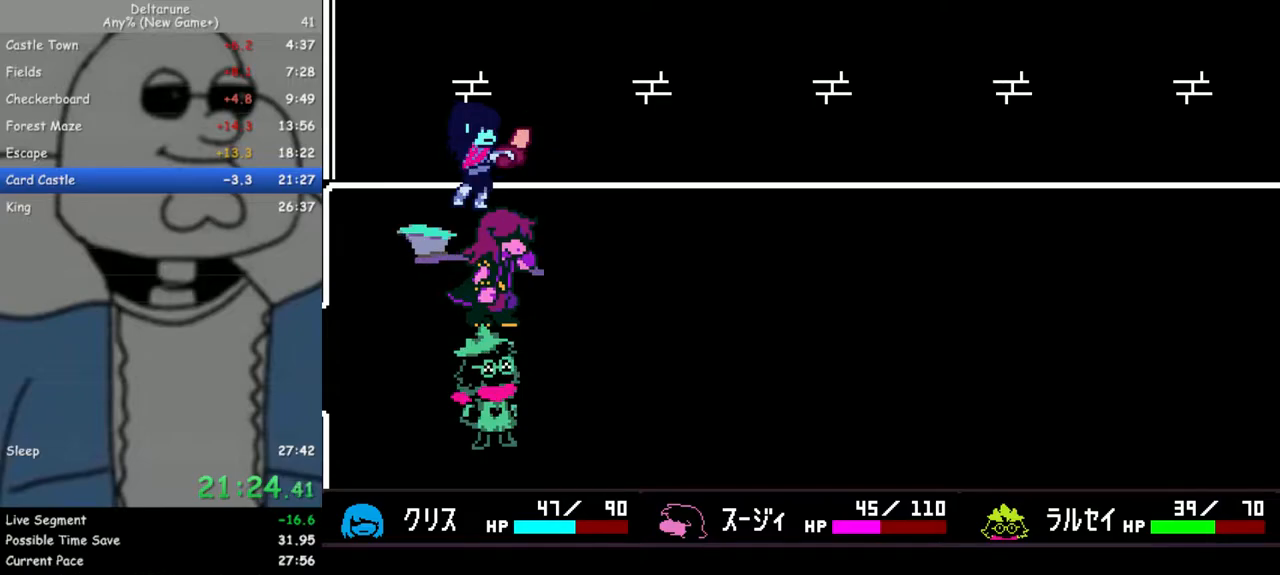
{"keys": ["return", "right"], "events": [[33, "z", "up"], [83, "return", "down"], [83, "z", "down"], [117, "return", "up"], [167, "z", "up"], [217, "return", "down"], [267, "return", "up"], [267, "z", "down"], [300, "z", "up"], [350, "return", "down"], [400, "return", "up"], [400, "z", "down"], [500, "return", "down"], [500, "z", "up"]]}
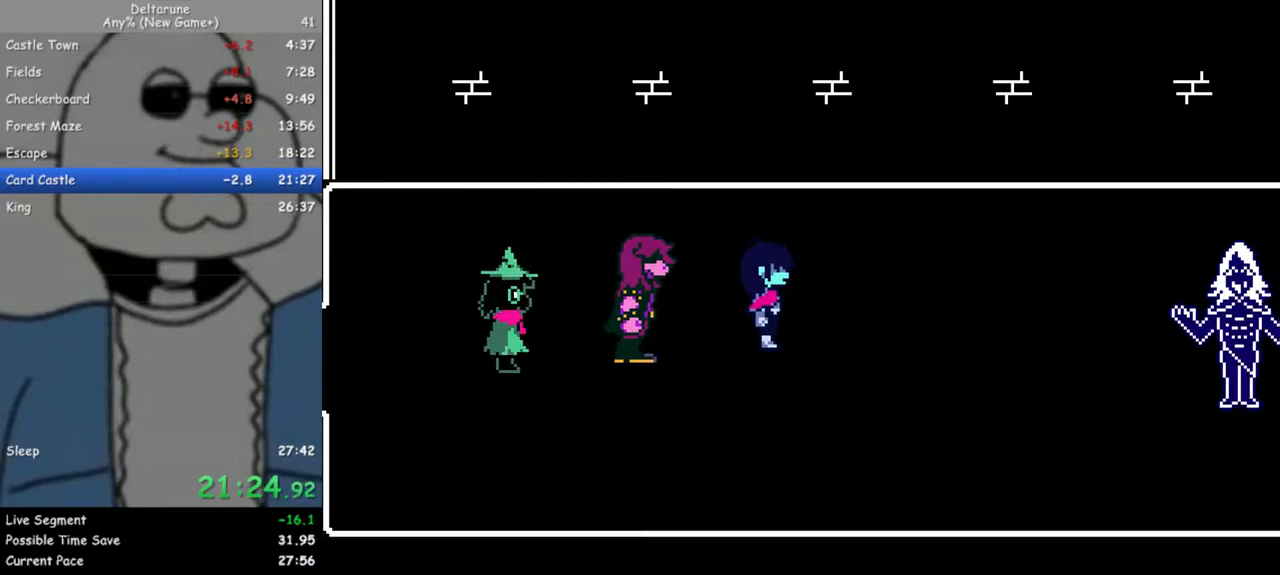
{"keys": ["return", "right", "z"], "events": [[83, "return", "up"], [83, "z", "down"], [133, "return", "down"], [183, "z", "up"], [233, "return", "up"], [233, "z", "down"], [317, "return", "down"], [317, "z", "up"], [367, "return", "up"], [417, "z", "down"], [467, "return", "down"]]}
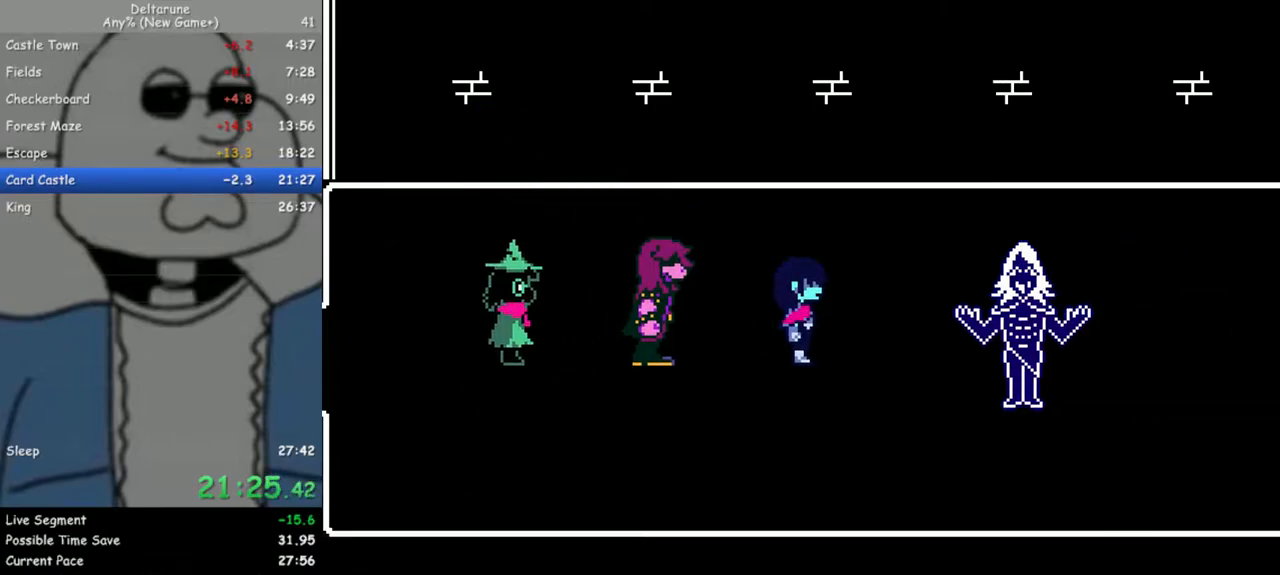
{"keys": ["right", "z"], "events": [[17, "return", "up"], [17, "z", "up"], [50, "z", "down"], [100, "return", "down"], [150, "return", "up"], [150, "z", "up"], [200, "return", "down"], [250, "z", "down"], [300, "return", "up"], [333, "return", "down"], [333, "z", "up"], [433, "return", "up"], [433, "z", "down"]]}
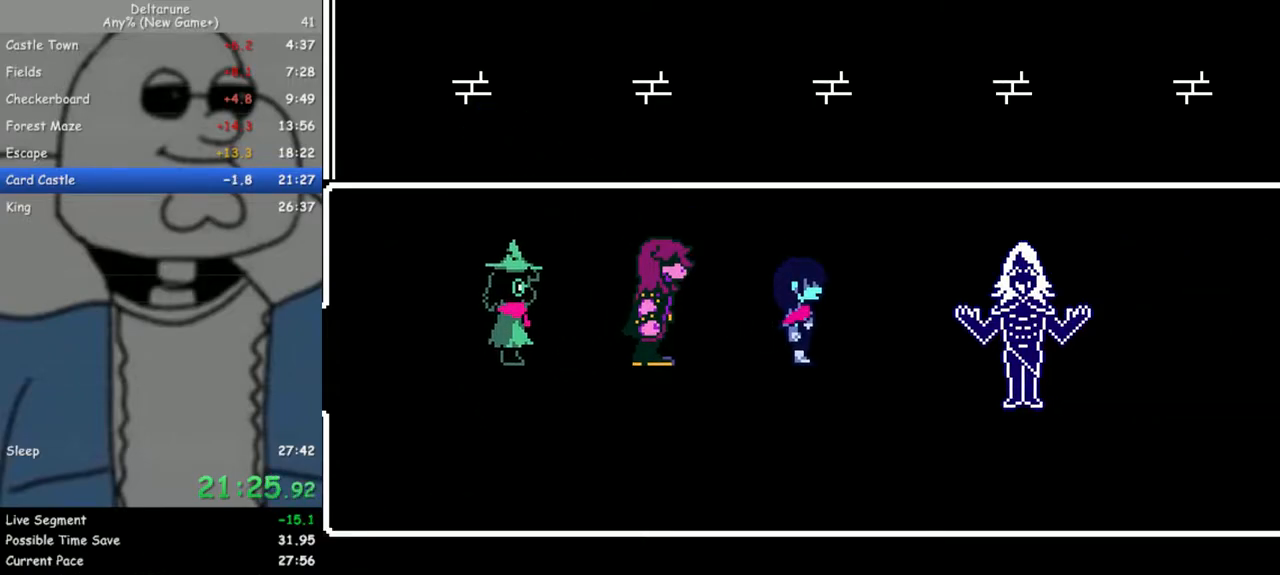
{"keys": ["return", "right", "z"], "events": [[33, "return", "down"], [33, "z", "up"], [67, "z", "down"], [117, "return", "up"], [167, "return", "down"], [167, "z", "up"], [267, "return", "up"], [267, "z", "down"], [300, "return", "down"], [350, "z", "up"], [400, "return", "up"], [450, "z", "down"], [500, "return", "down"]]}
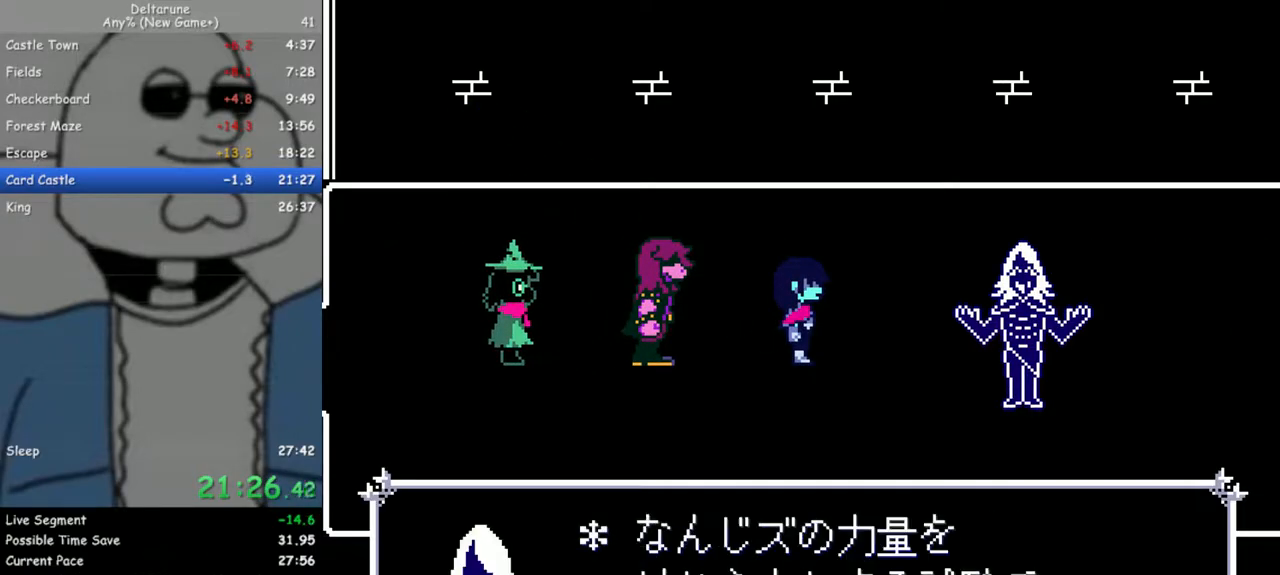
{"keys": ["return", "right", "z"], "events": [[33, "return", "up"], [33, "z", "up"], [133, "return", "down"], [133, "z", "down"], [233, "return", "up"], [233, "z", "up"], [267, "return", "down"], [267, "z", "down"], [367, "return", "up"], [367, "z", "up"], [467, "return", "down"], [467, "z", "down"]]}
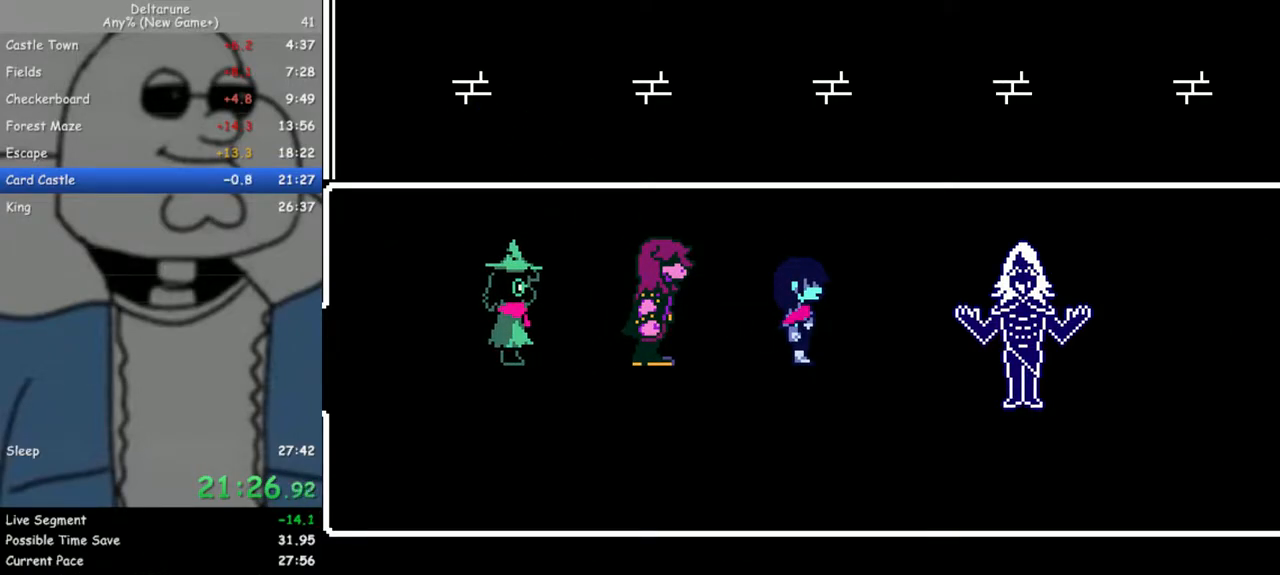
{"keys": ["return", "right", "z"], "events": [[50, "return", "up"], [50, "z", "up"], [150, "return", "down"], [150, "z", "down"], [200, "return", "up"], [250, "z", "up"], [283, "return", "down"], [283, "z", "down"], [383, "return", "up"], [383, "z", "up"], [433, "return", "down"], [483, "z", "down"]]}
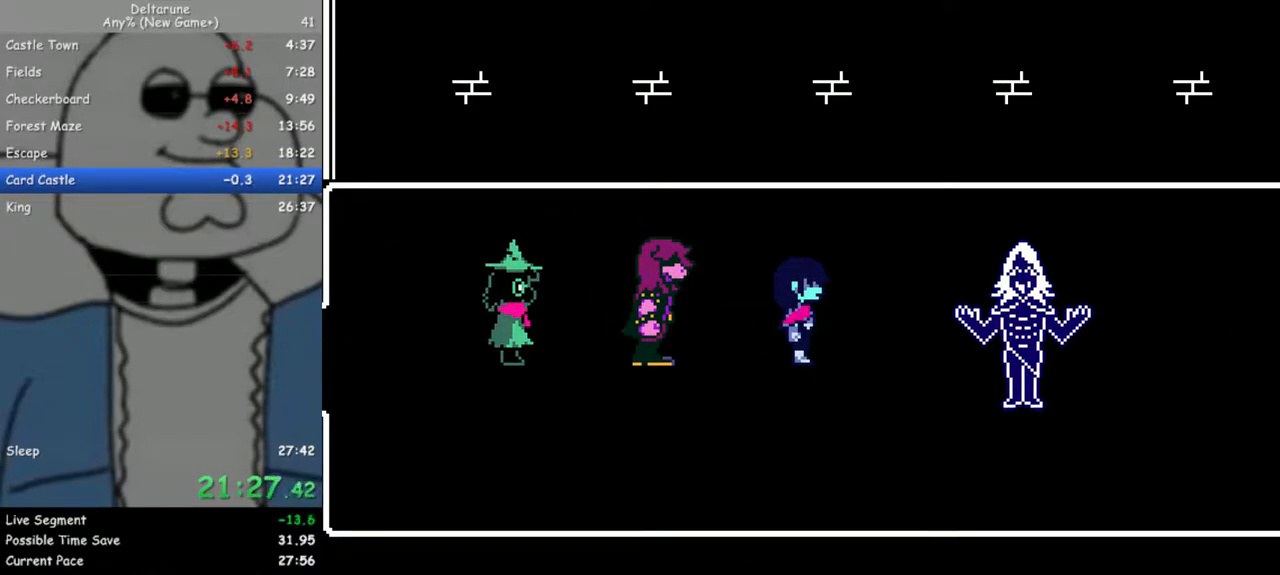
{"keys": ["right", "z"], "events": [[17, "return", "up"], [67, "z", "up"], [117, "return", "down"], [167, "z", "down"], [217, "return", "up"], [250, "z", "up"], [300, "return", "down"], [300, "z", "down"], [350, "return", "up"], [400, "z", "up"], [450, "return", "down"], [483, "return", "up"], [483, "z", "down"]]}
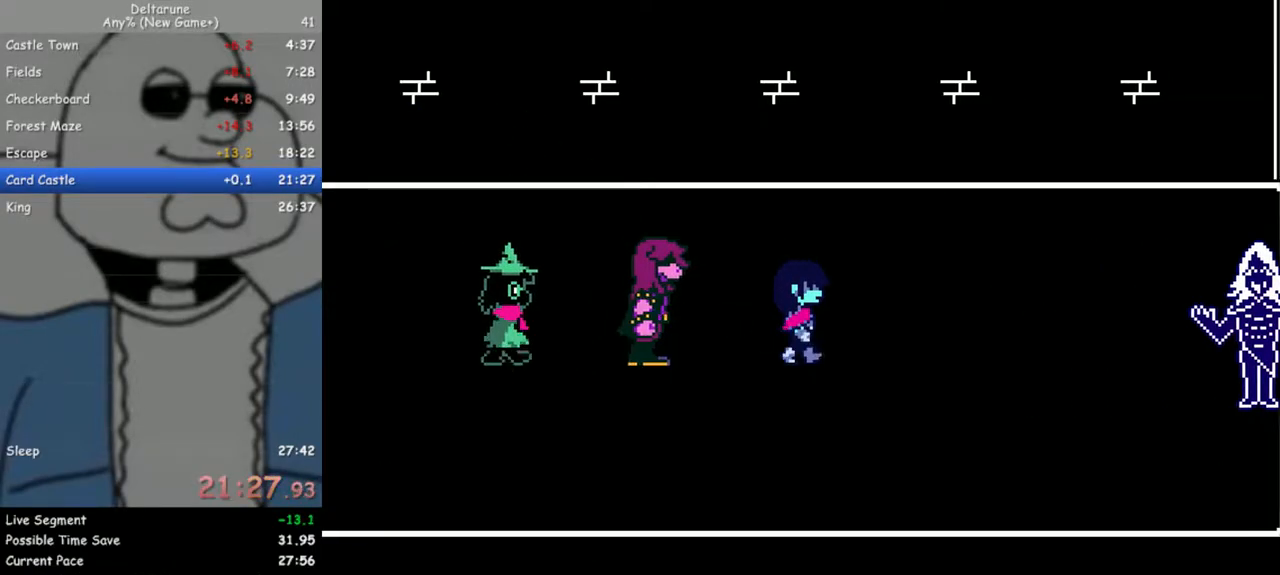
{"keys": ["right"], "events": [[83, "return", "down"], [83, "z", "up"], [133, "z", "down"], [183, "return", "up"], [267, "return", "down"], [267, "z", "up"], [317, "return", "up"]]}
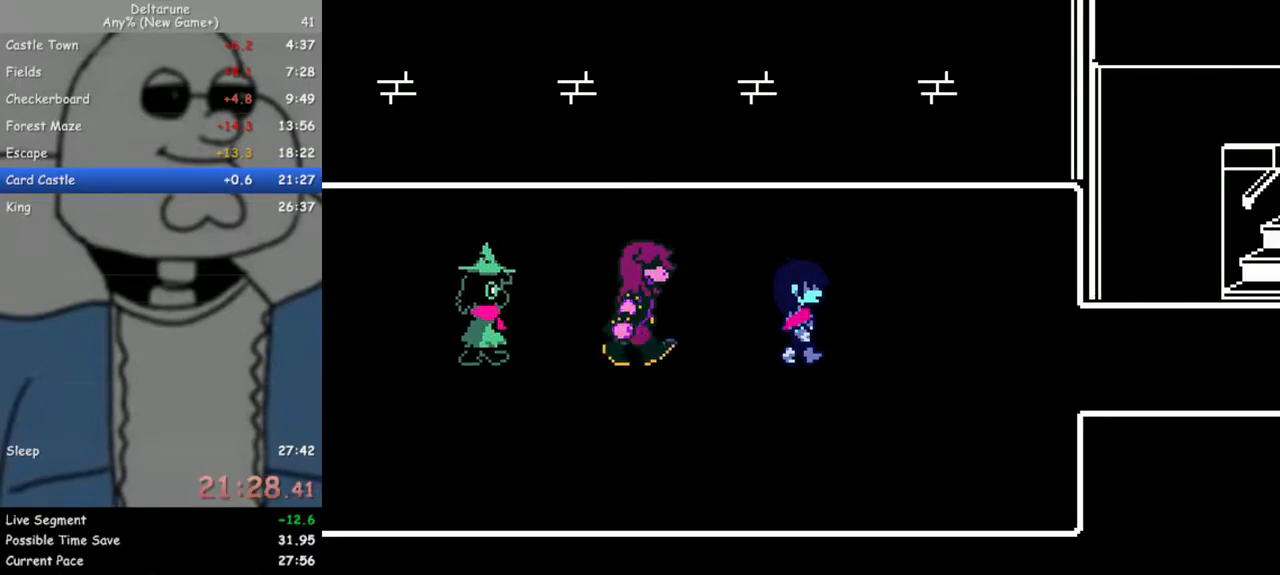
{"keys": ["right"], "events": []}
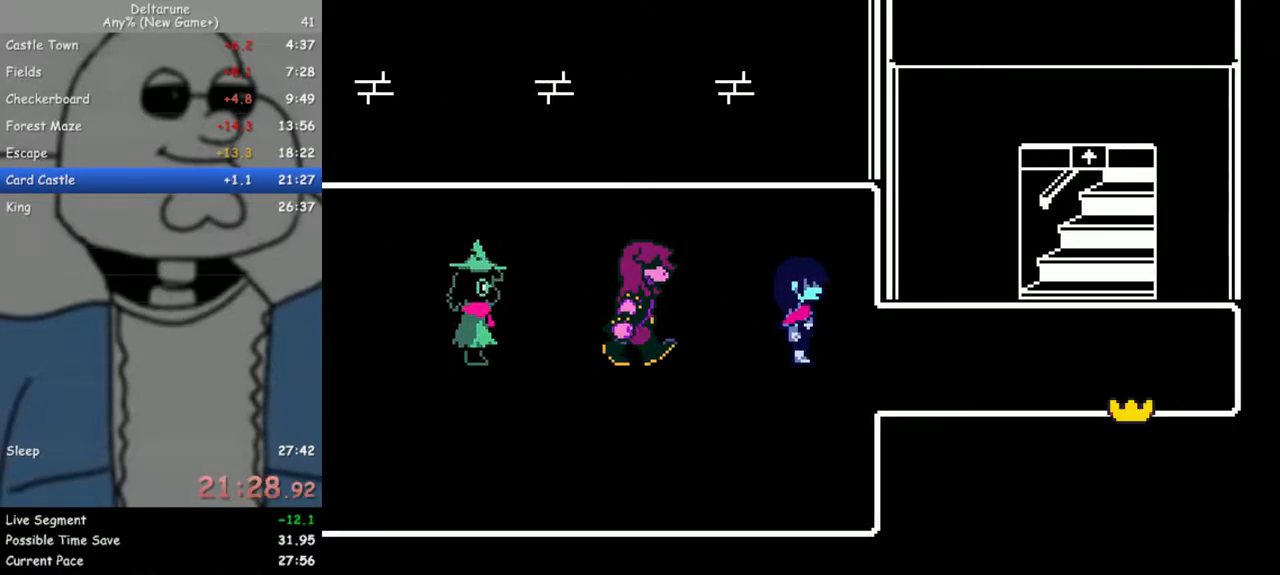
{"keys": ["right"], "events": []}
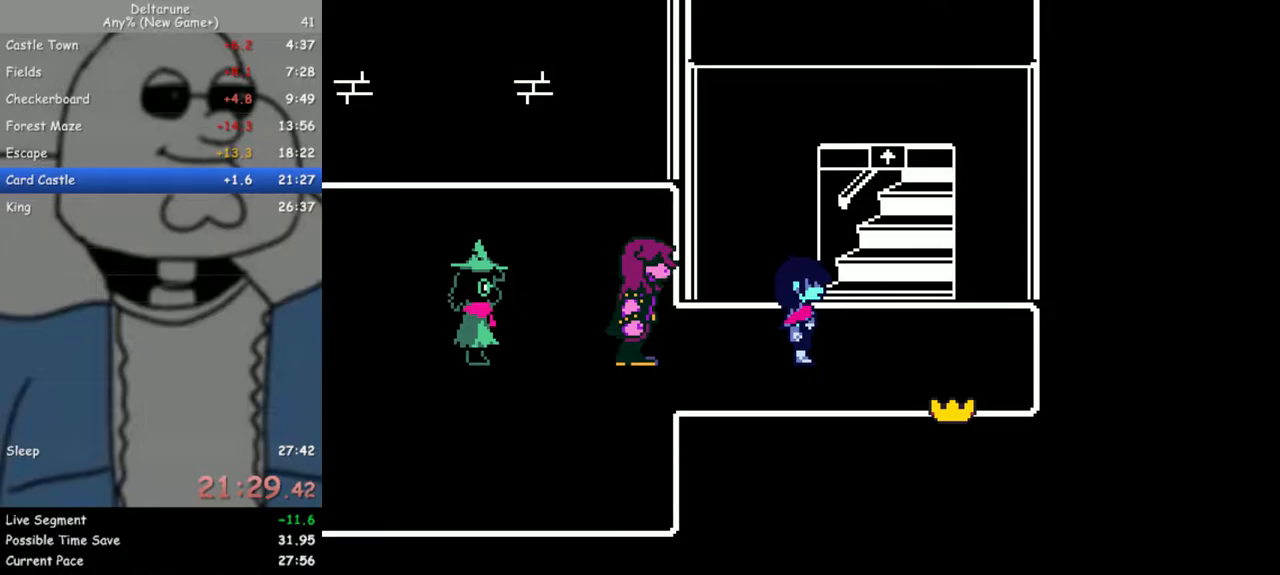
{"keys": ["up"], "events": [[83, "up", "down"], [133, "right", "up"]]}
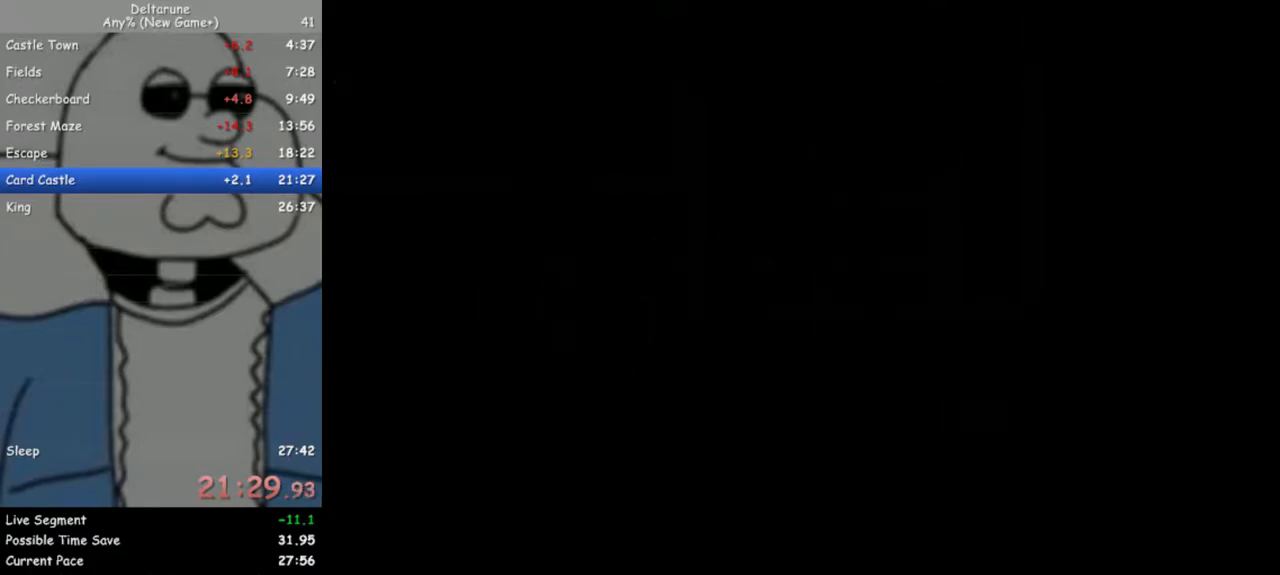
{"keys": ["up"], "events": []}